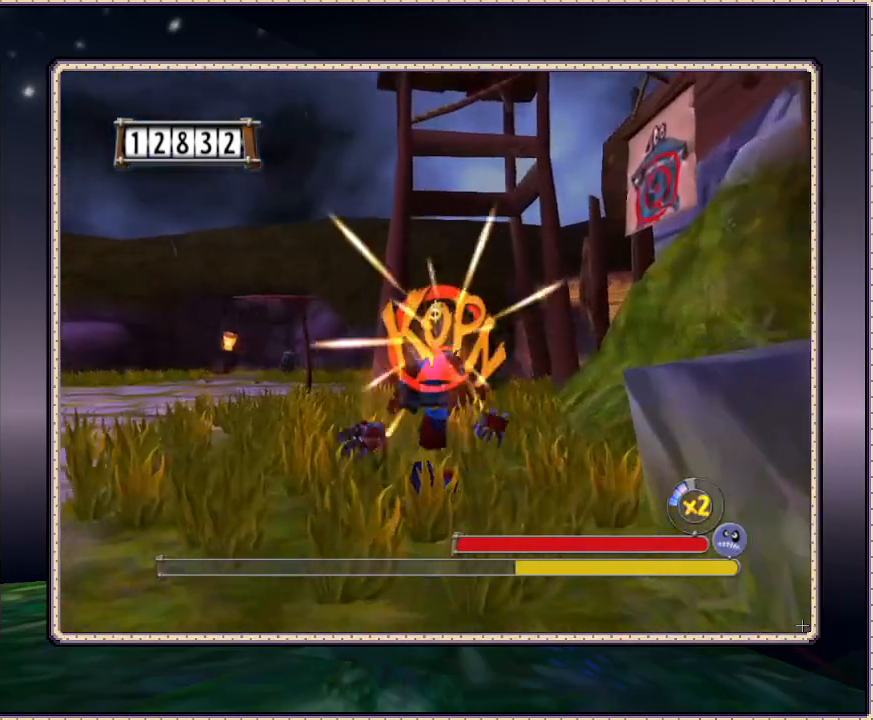
Gameplay with a controller (PlayStation layout); each line is a JSON object with the inputs held at the frame after it. "events" lists button and stick changes between this image and that frame as [ms after this image, input, new state], when the widget could be followed in between. Not read: HOME L1 L3 R3.
{"buttons": ["SQUARE", "DPAD_LEFT"], "events": [[33, "SQUARE", "down"], [117, "DPAD_LEFT", "down"], [117, "SQUARE", "up"], [200, "DPAD_UP", "up"], [200, "SQUARE", "down"], [283, "SQUARE", "up"], [333, "SQUARE", "down"]]}
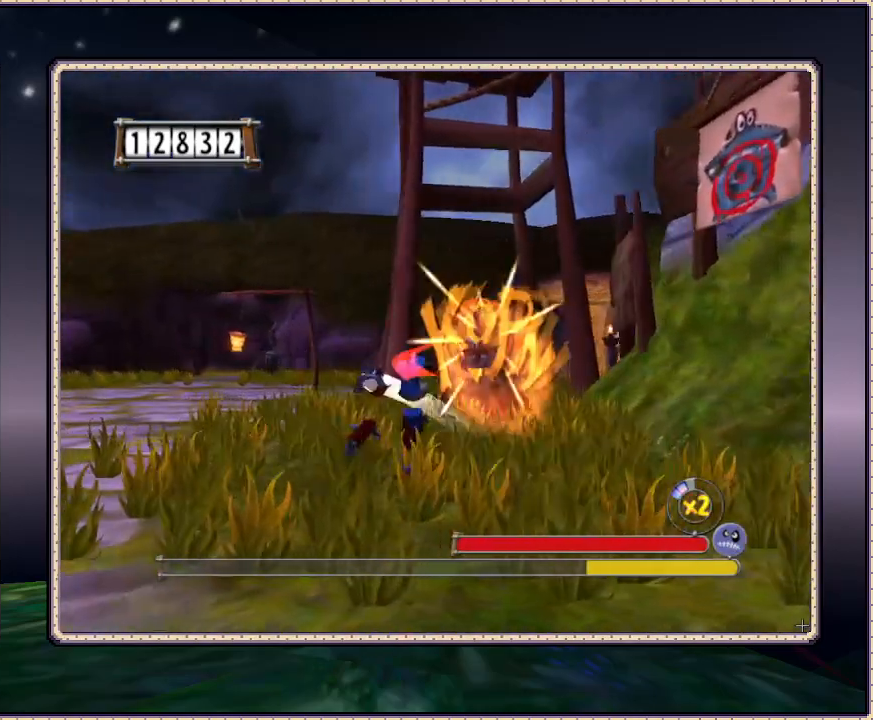
{"buttons": ["SQUARE", "DPAD_DOWN", "DPAD_LEFT"], "events": [[167, "DPAD_DOWN", "down"]]}
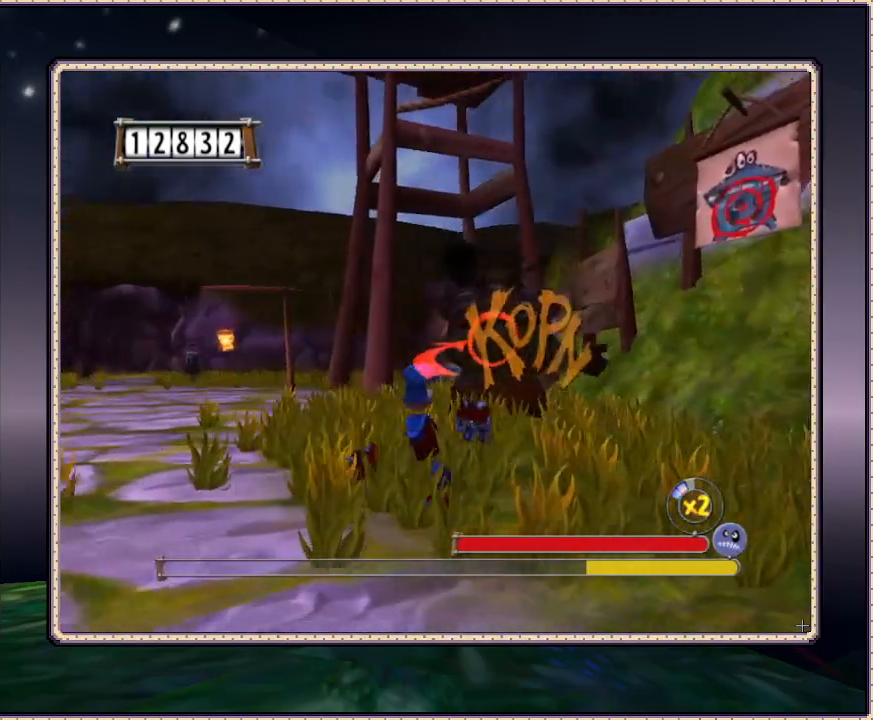
{"buttons": ["SQUARE", "DPAD_DOWN"], "events": [[117, "DPAD_LEFT", "up"]]}
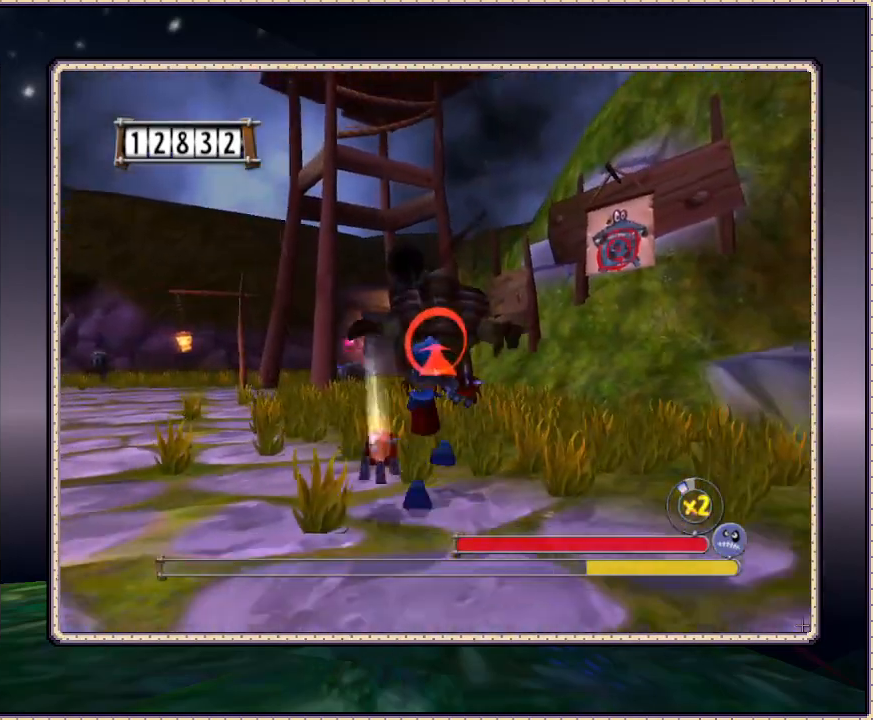
{"buttons": ["SQUARE", "DPAD_LEFT"], "events": [[67, "DPAD_DOWN", "up"], [117, "DPAD_LEFT", "down"]]}
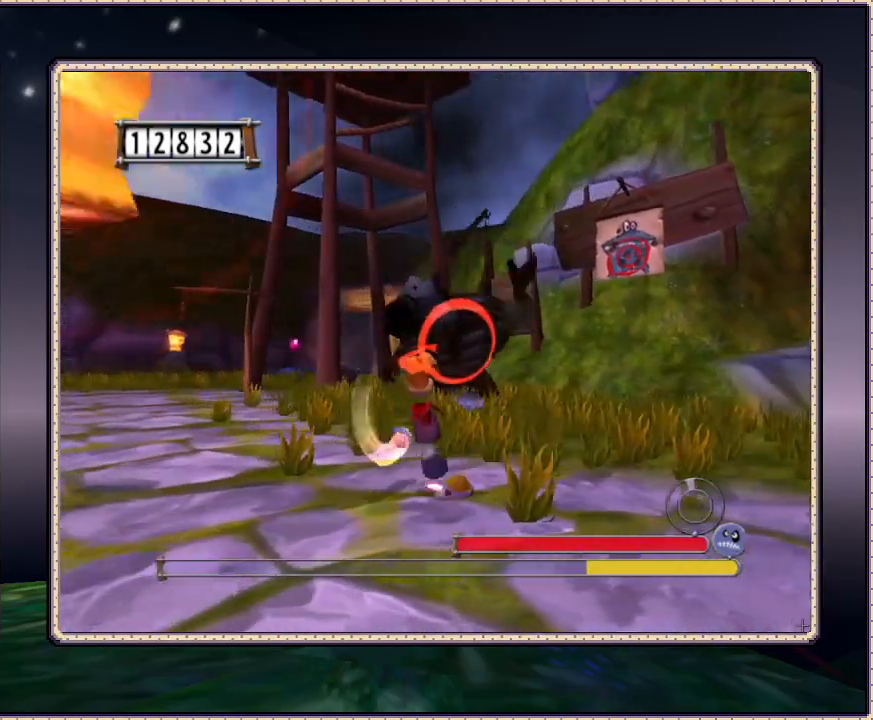
{"buttons": ["SQUARE", "DPAD_DOWN"], "events": [[300, "DPAD_DOWN", "down"], [300, "DPAD_LEFT", "up"]]}
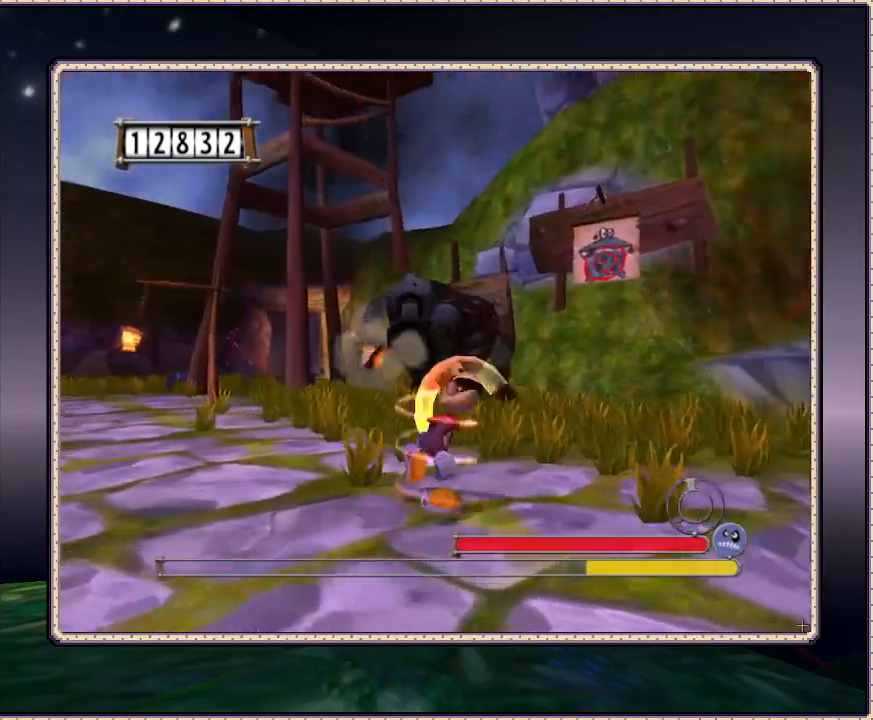
{"buttons": ["SQUARE", "DPAD_RIGHT"], "events": [[117, "DPAD_RIGHT", "down"], [317, "DPAD_DOWN", "up"]]}
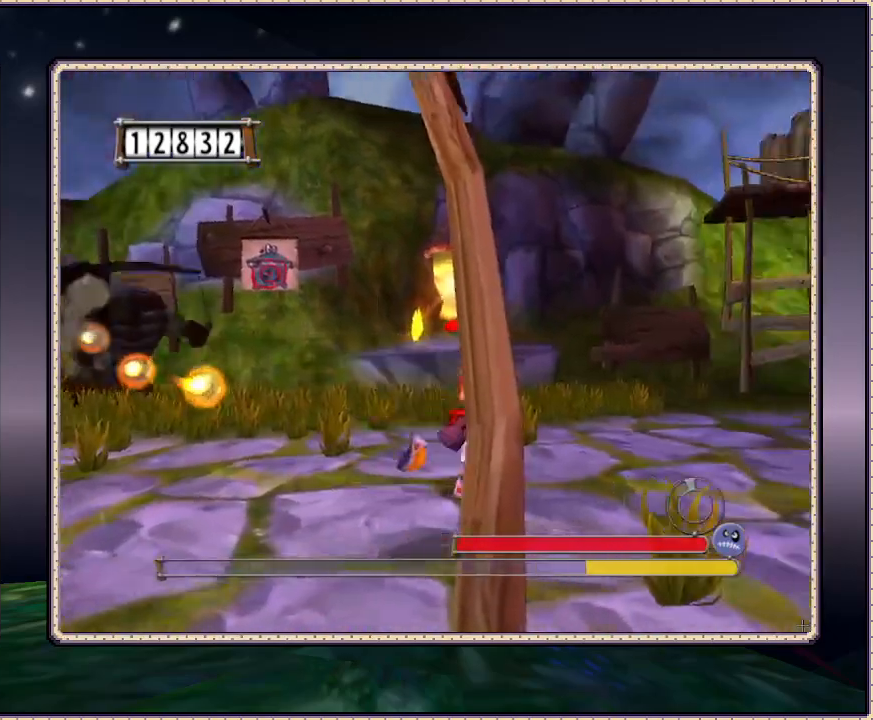
{"buttons": ["SQUARE", "DPAD_RIGHT"], "events": []}
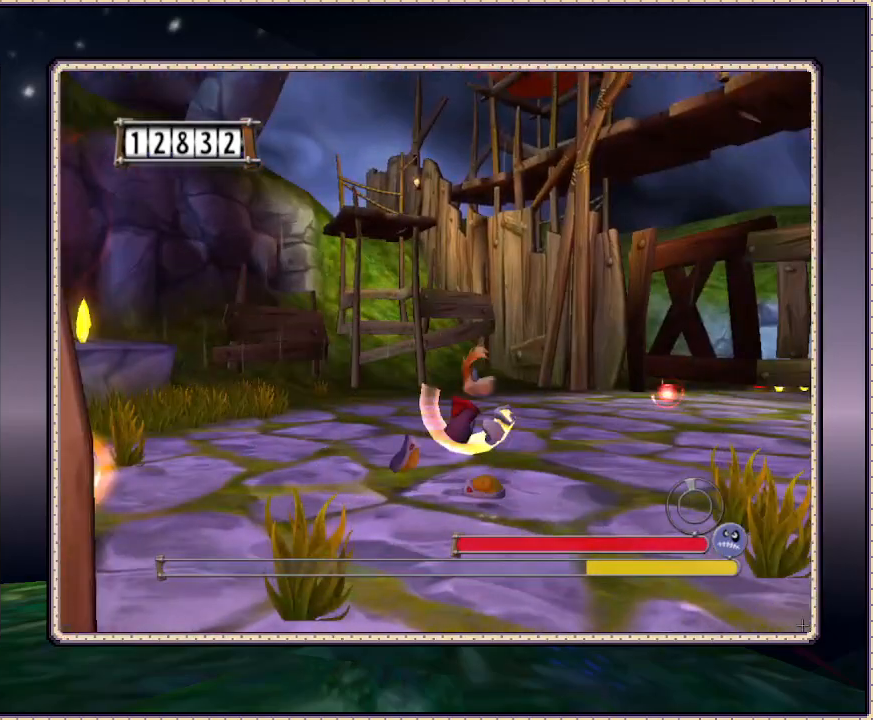
{"buttons": ["SQUARE", "DPAD_UP", "DPAD_RIGHT"], "events": [[133, "DPAD_UP", "down"]]}
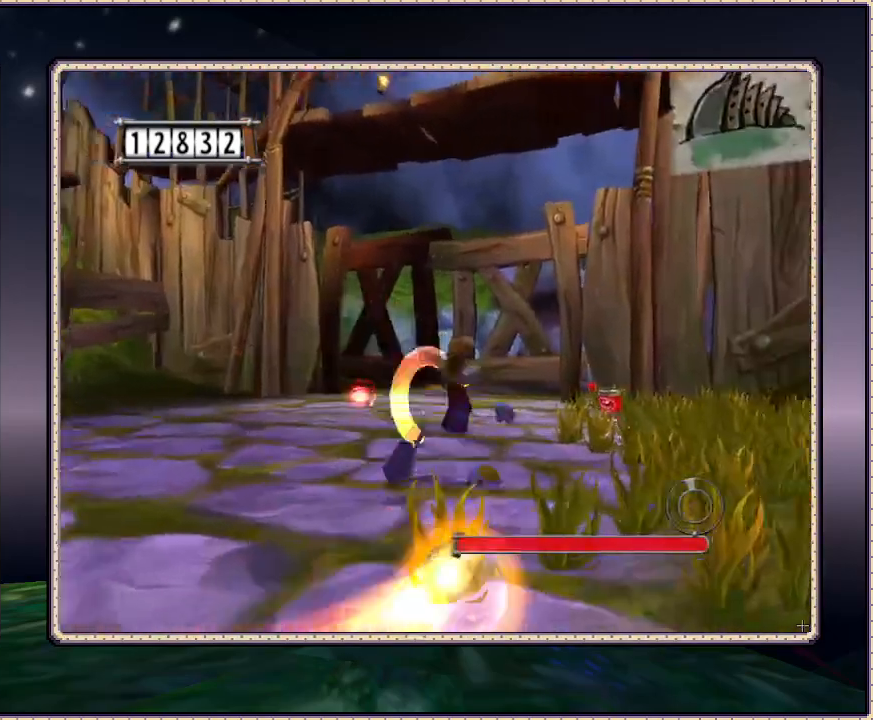
{"buttons": ["SQUARE", "DPAD_UP", "DPAD_LEFT"], "events": [[300, "DPAD_RIGHT", "up"], [500, "DPAD_LEFT", "down"]]}
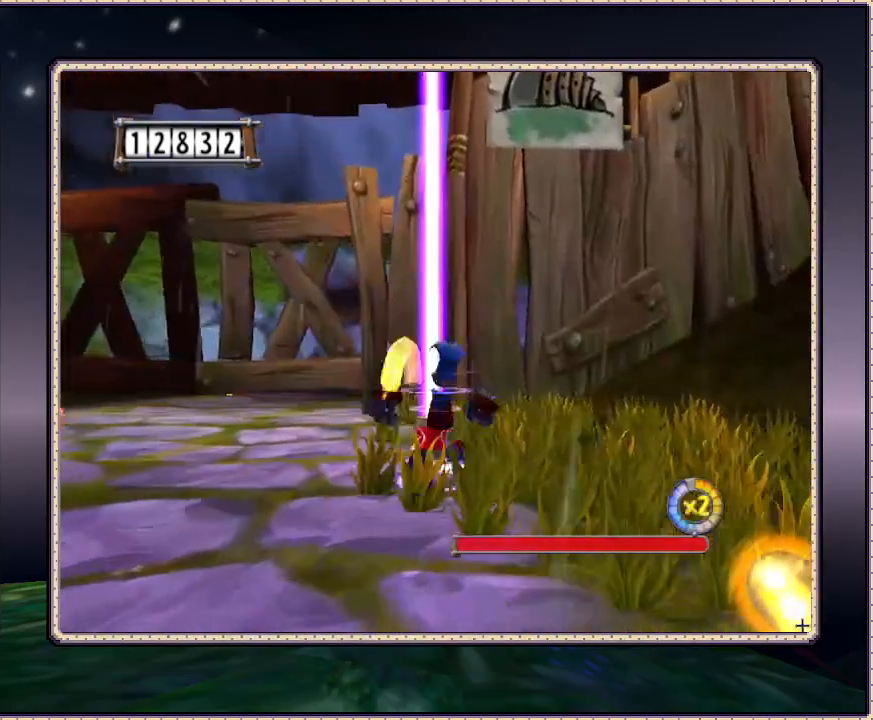
{"buttons": ["SQUARE", "DPAD_LEFT"], "events": [[17, "DPAD_UP", "up"]]}
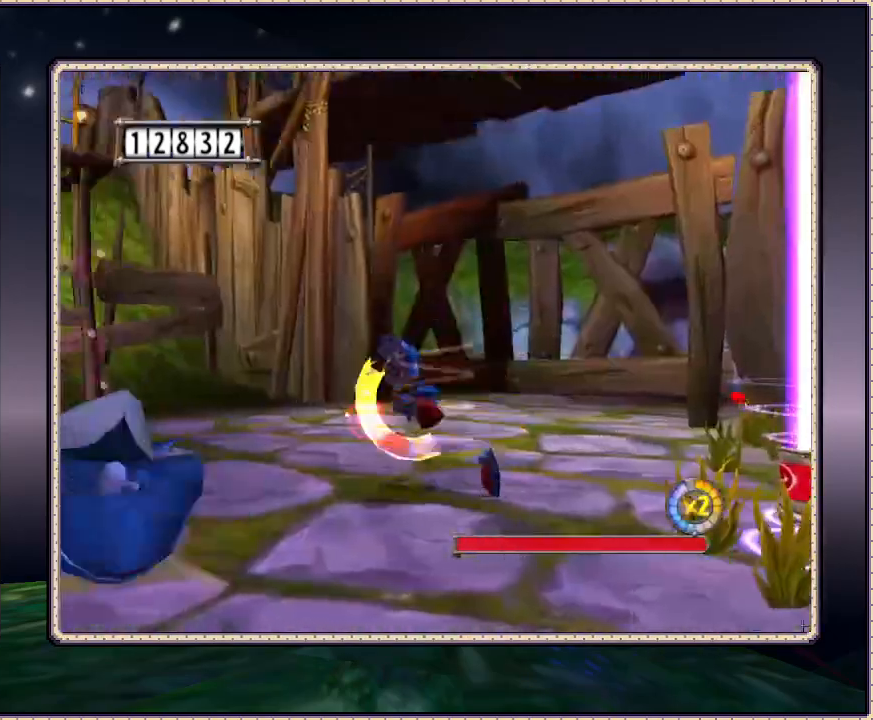
{"buttons": ["SQUARE", "DPAD_UP", "DPAD_LEFT"], "events": [[433, "DPAD_UP", "down"]]}
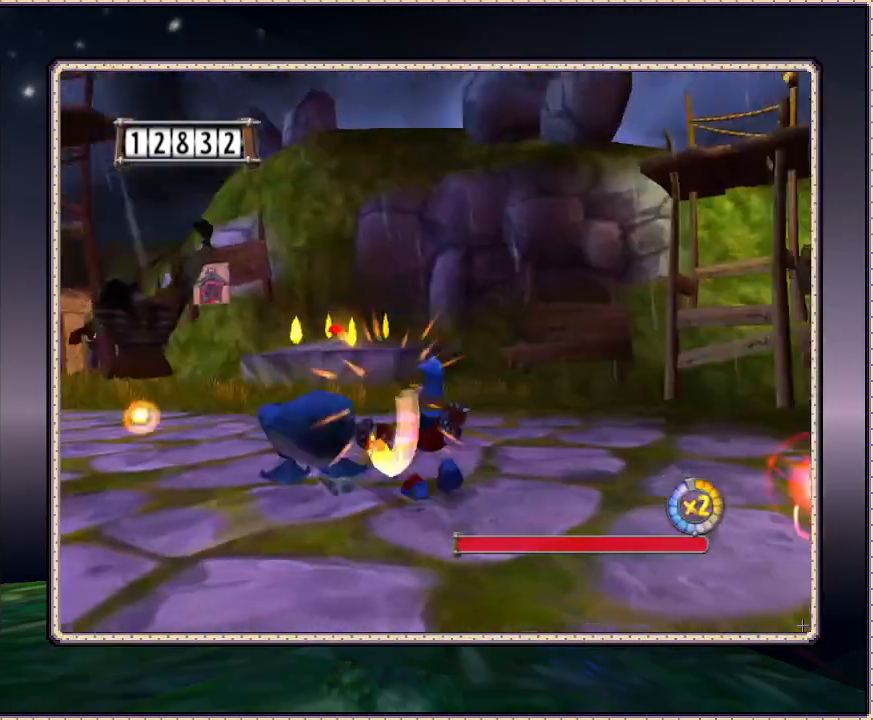
{"buttons": ["SQUARE", "DPAD_LEFT"]}
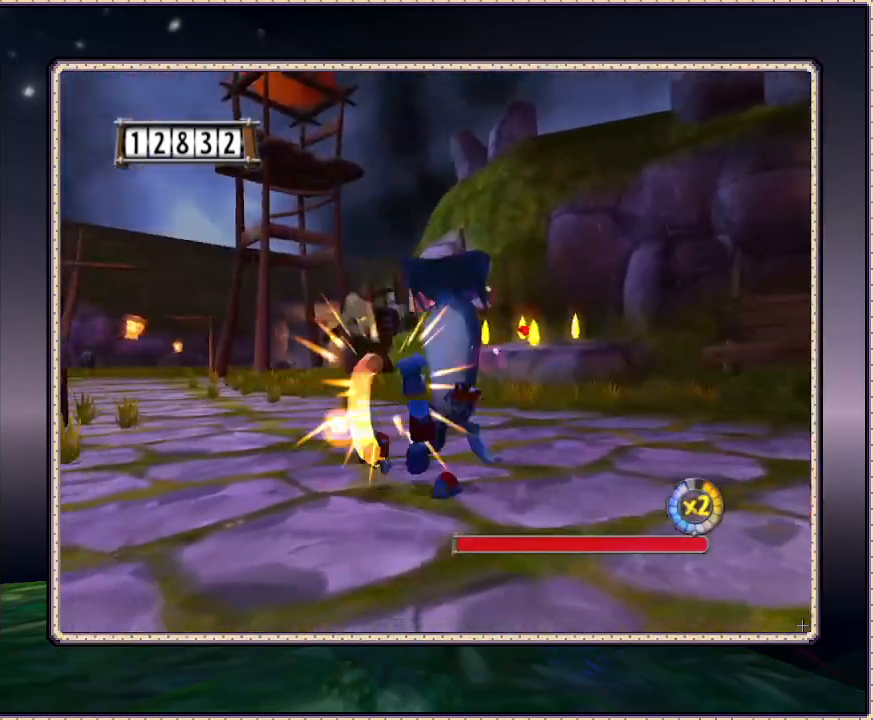
{"buttons": ["SQUARE", "DPAD_LEFT"], "events": [[33, "DPAD_UP", "down"], [283, "DPAD_UP", "up"]]}
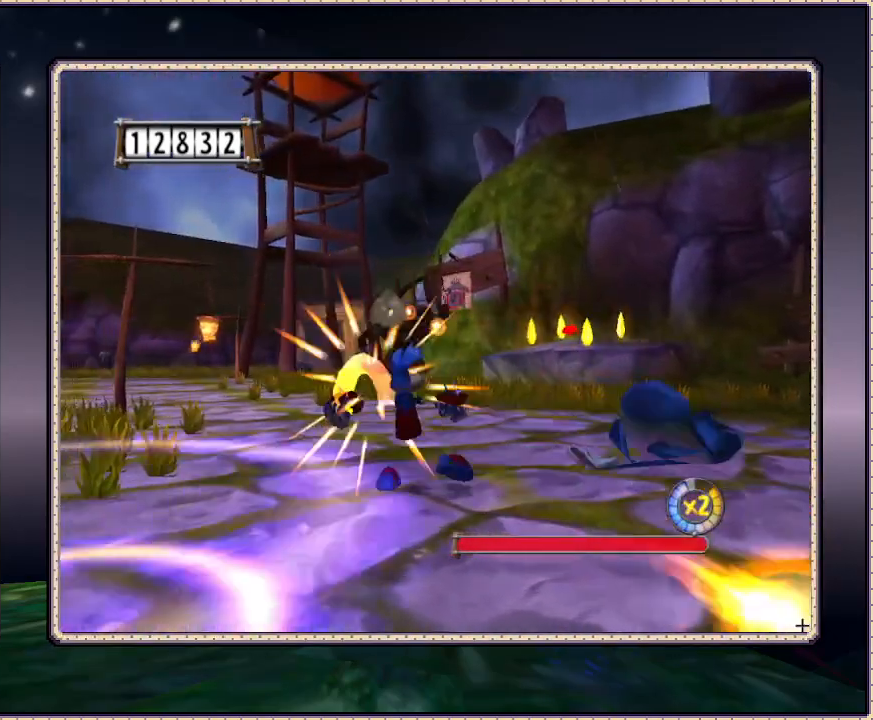
{"buttons": ["SQUARE", "DPAD_UP", "DPAD_LEFT"], "events": [[67, "DPAD_UP", "down"]]}
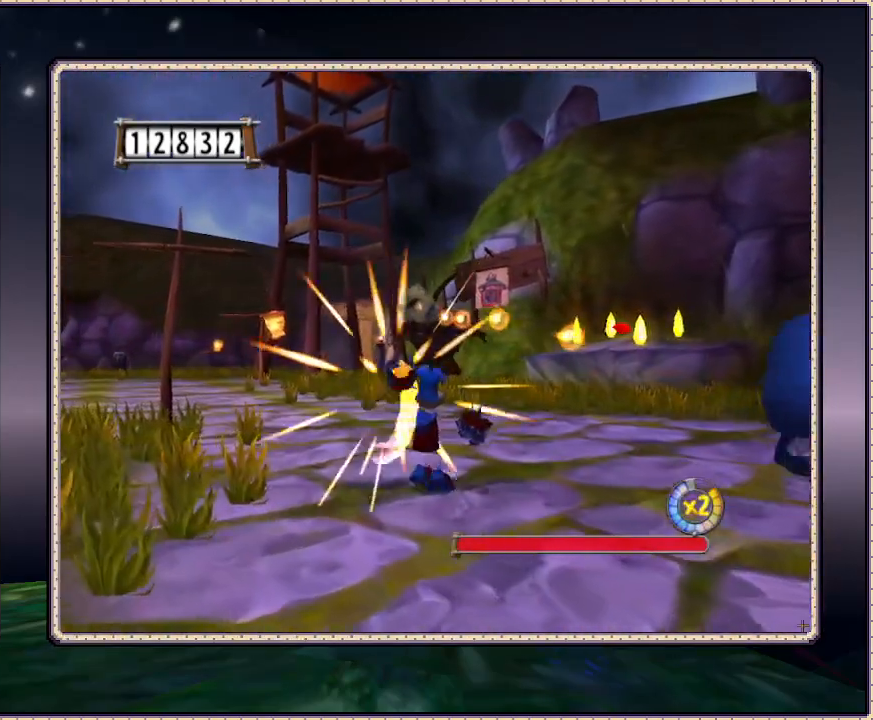
{"buttons": ["SQUARE", "DPAD_UP"], "events": [[300, "DPAD_LEFT", "up"]]}
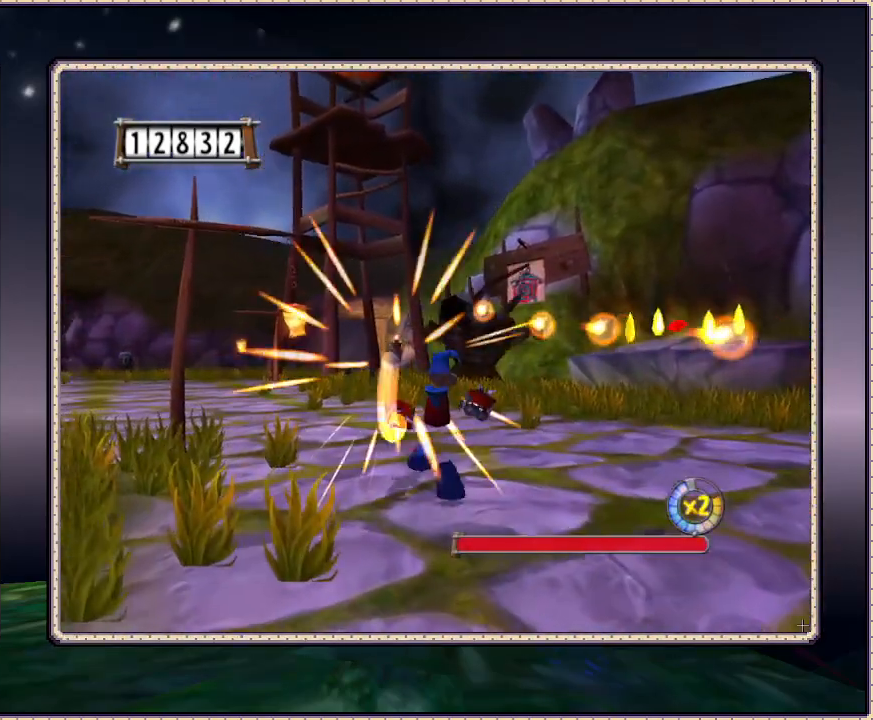
{"buttons": ["SQUARE", "DPAD_UP"], "events": [[17, "DPAD_LEFT", "down"], [200, "DPAD_LEFT", "up"]]}
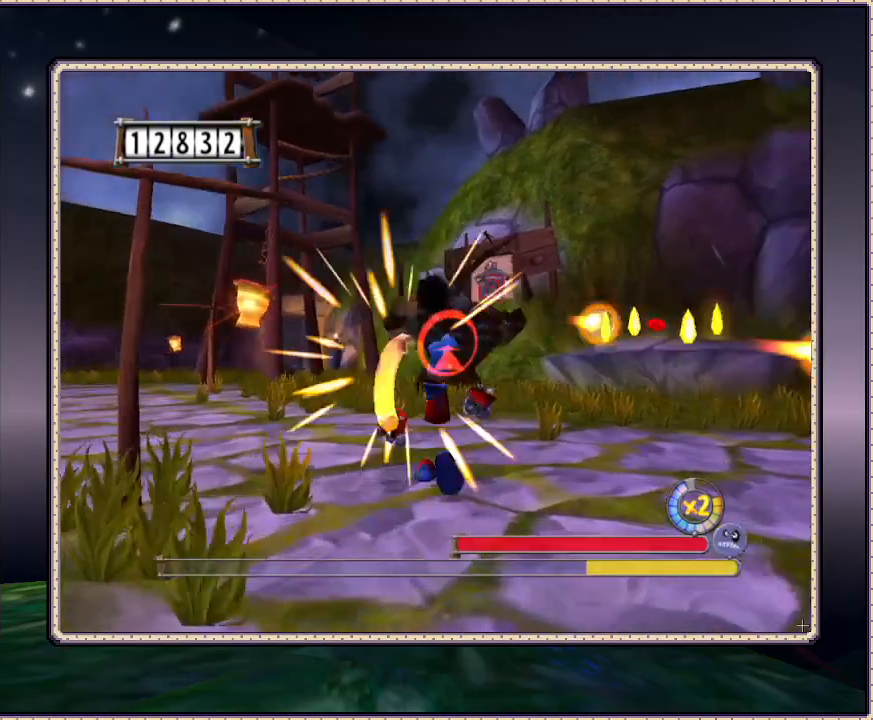
{"buttons": ["SQUARE", "DPAD_LEFT"], "events": [[17, "DPAD_RIGHT", "down"], [117, "DPAD_RIGHT", "up"], [250, "SQUARE", "up"], [417, "DPAD_LEFT", "down"], [450, "SQUARE", "down"], [500, "DPAD_UP", "up"]]}
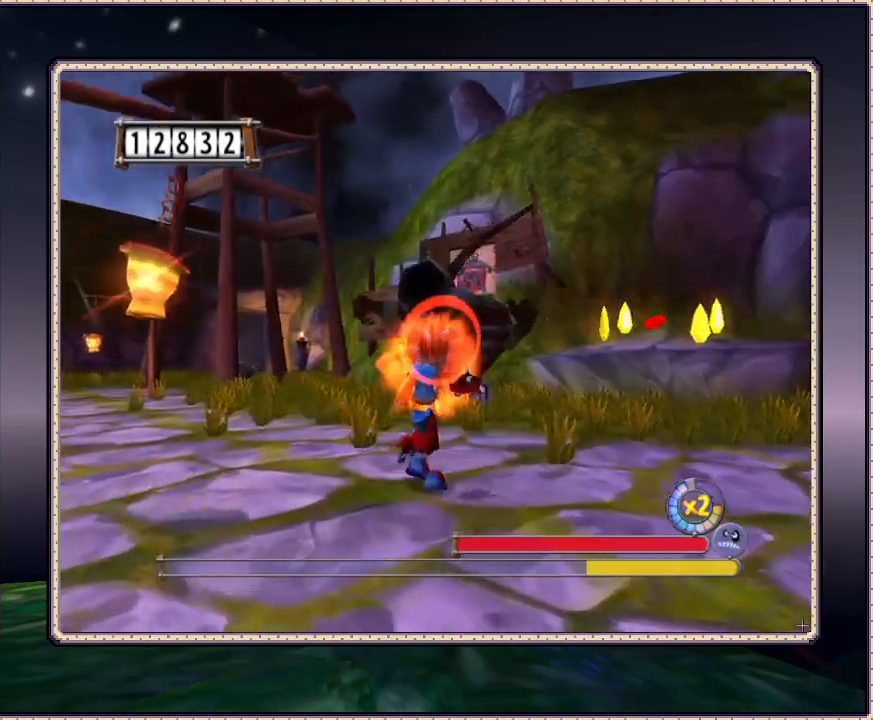
{"buttons": ["SQUARE", "DPAD_UP", "DPAD_LEFT"], "events": [[33, "SQUARE", "up"], [117, "SQUARE", "down"], [183, "SQUARE", "up"], [283, "SQUARE", "down"], [400, "DPAD_UP", "down"], [400, "SQUARE", "up"], [467, "SQUARE", "down"]]}